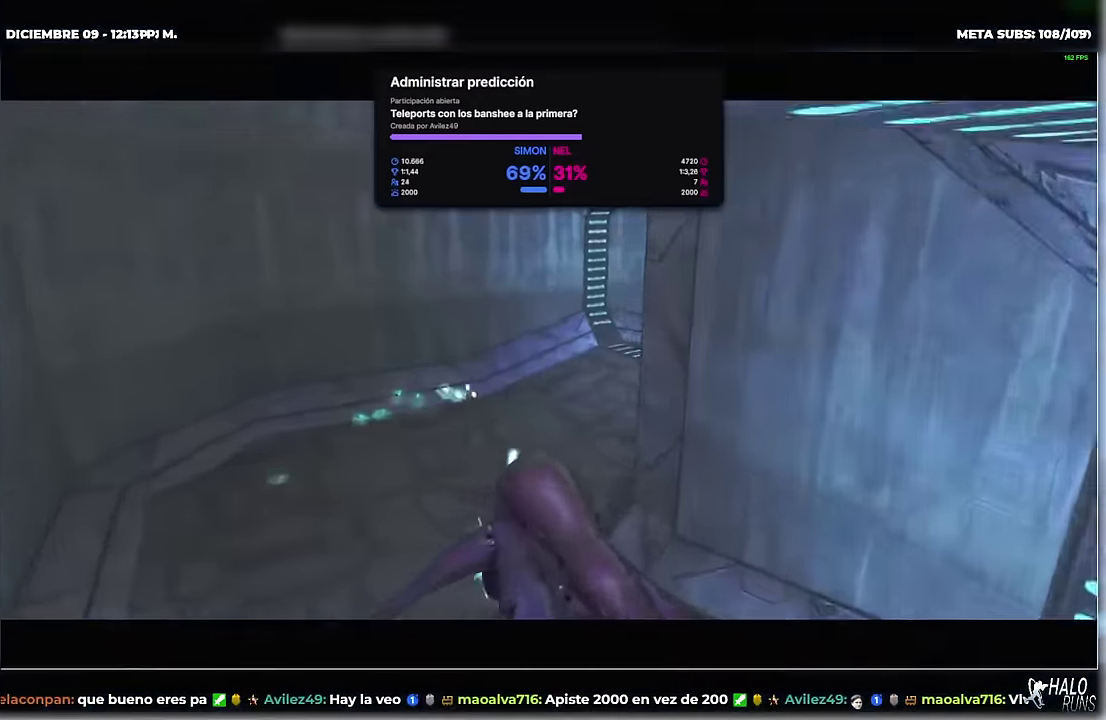
Gameplay with a controller (Xbox layout); each line is a JSON object with the inputs held at the frame after it. "events" lists button and stick changes between this image and that frame as [ms after this image, input, new state], when the widget could be followed in between. Not read: HOME L2 L3 R3 SELECT START keyboard_mouse left_stick right_stick.
{"buttons": [], "events": []}
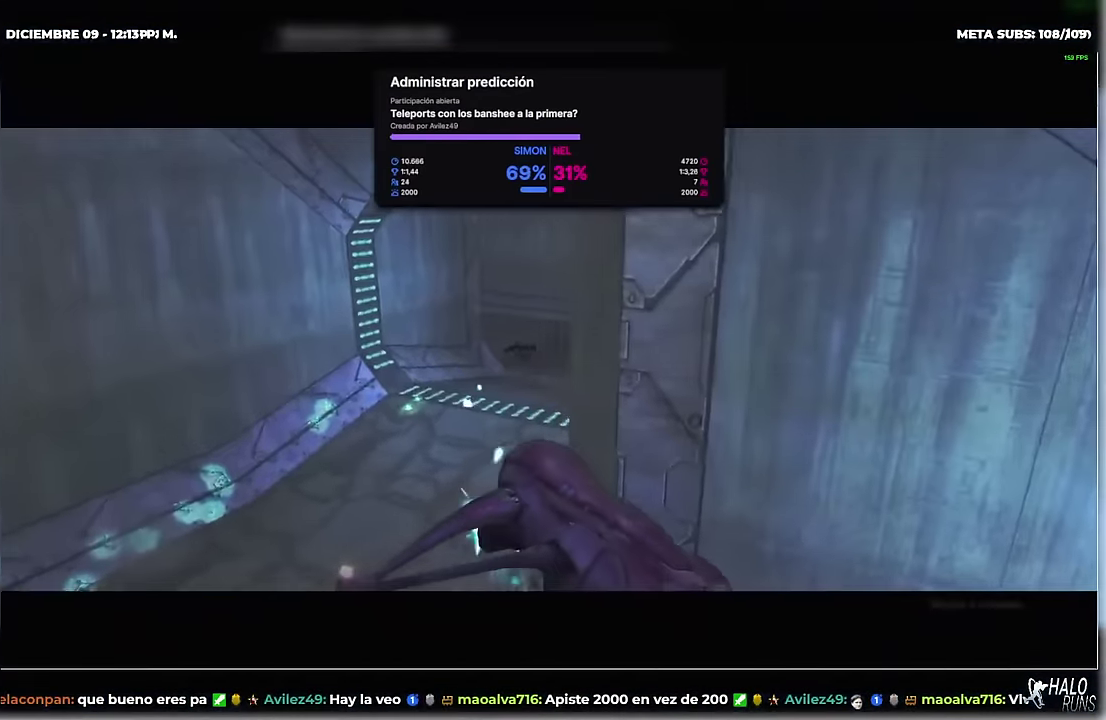
{"buttons": [], "events": [[117, "R2", "down"], [167, "R2", "up"], [234, "R2", "down"], [301, "R2", "up"]]}
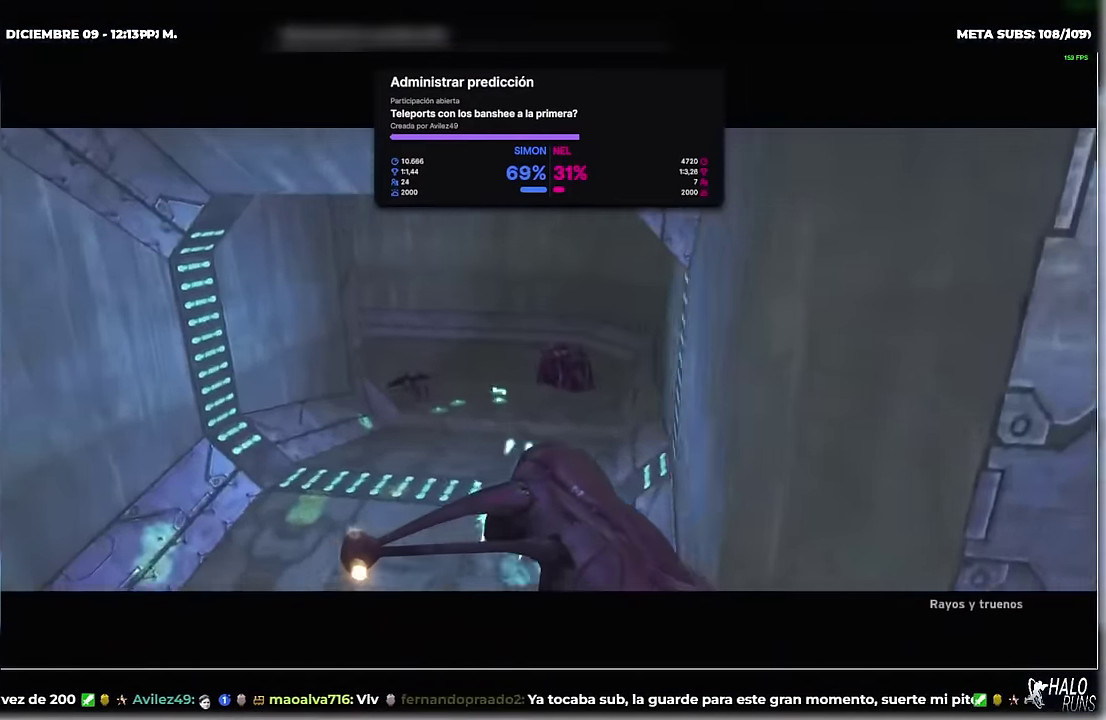
{"buttons": [], "events": [[50, "R2", "down"], [66, "R1", "down"], [100, "R2", "up"], [183, "L1", "down"], [300, "L1", "up"], [367, "L1", "down"], [383, "DPAD_UP", "down"], [433, "DPAD_UP", "up"], [433, "R1", "up"], [450, "L1", "up"]]}
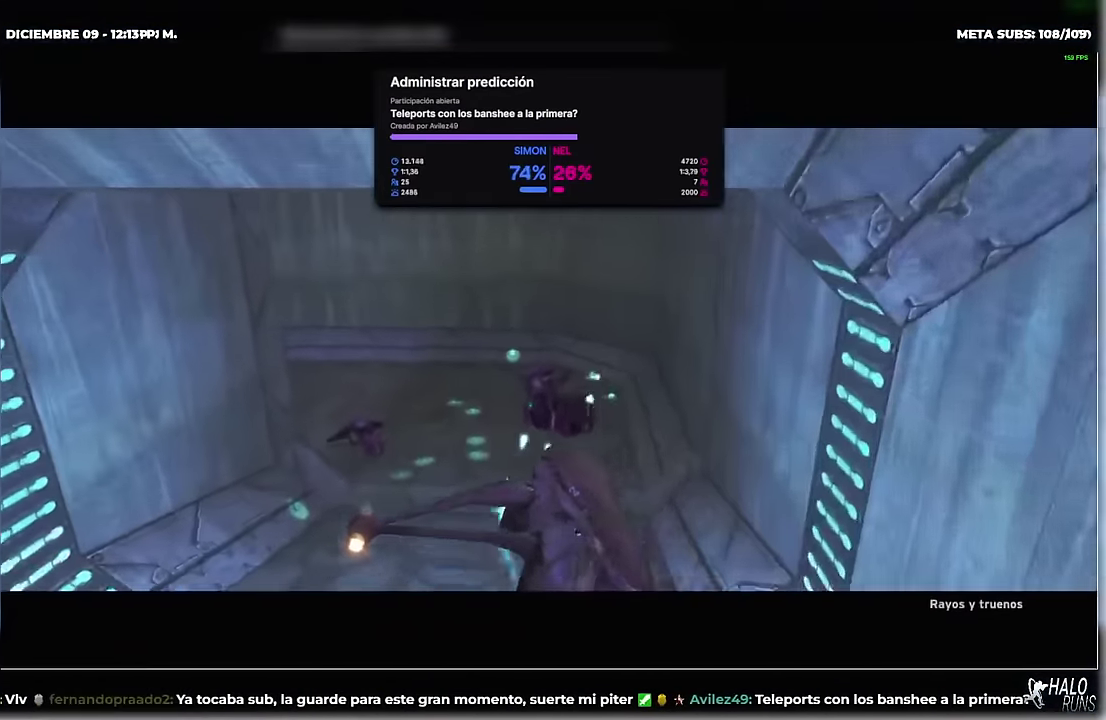
{"buttons": ["R1"]}
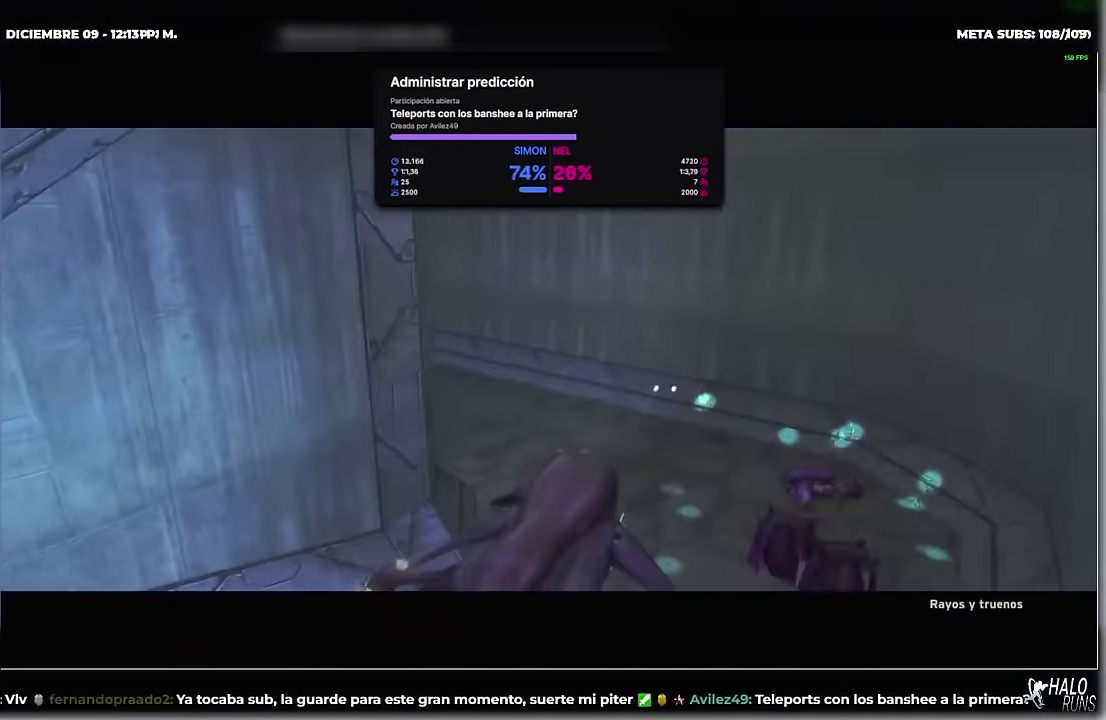
{"buttons": ["L1", "R1"]}
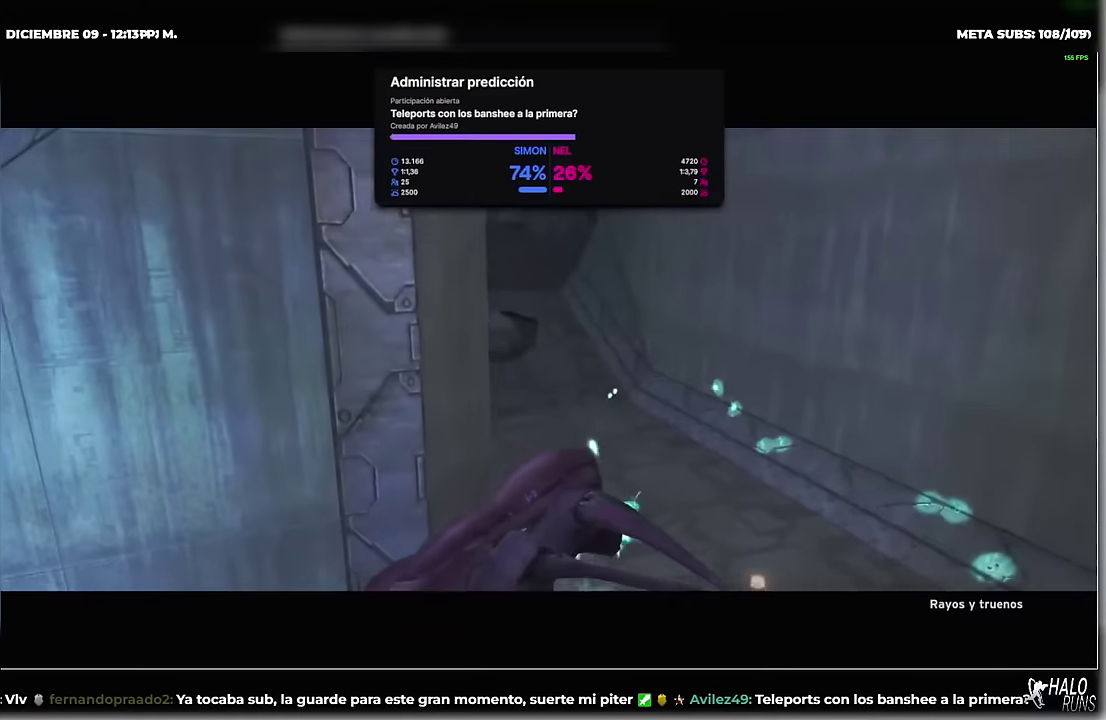
{"buttons": [], "events": [[350, "R1", "up"], [383, "L1", "up"]]}